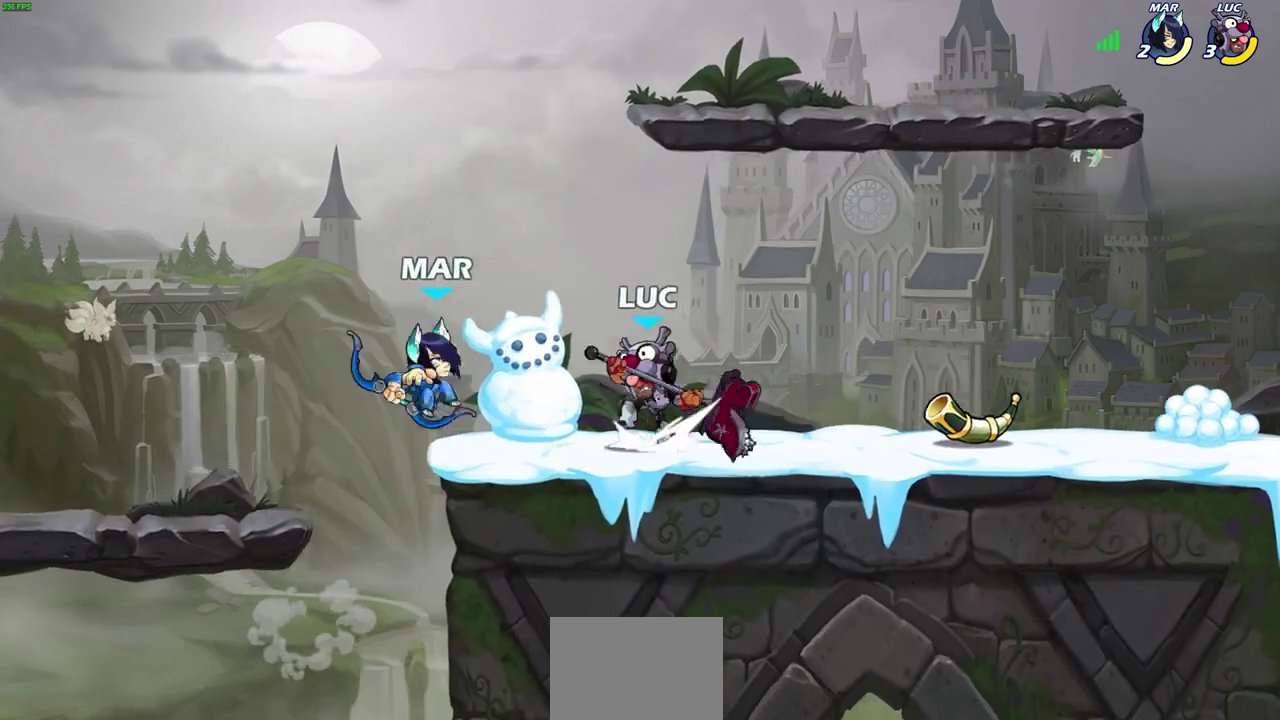
Gameplay with a controller (PlayStation layout); each line is a JSON object with the inputs held at the frame after it (dt_ms = milliseconds from this image to that frame). "events" lists button and stick changes between this image and that frame as [ms after this image, input, new state], when the widget could be followed in between. Not read: CIRCLE DPAD_UP L1 R1 right_stick.
{"dt_ms": 700, "buttons": ["SQUARE"], "left_stick": "right", "events": [[67, "left_stick", "center"], [83, "SQUARE", "up"], [100, "R2", "up"], [500, "left_stick", "right"], [700, "SQUARE", "down"]]}
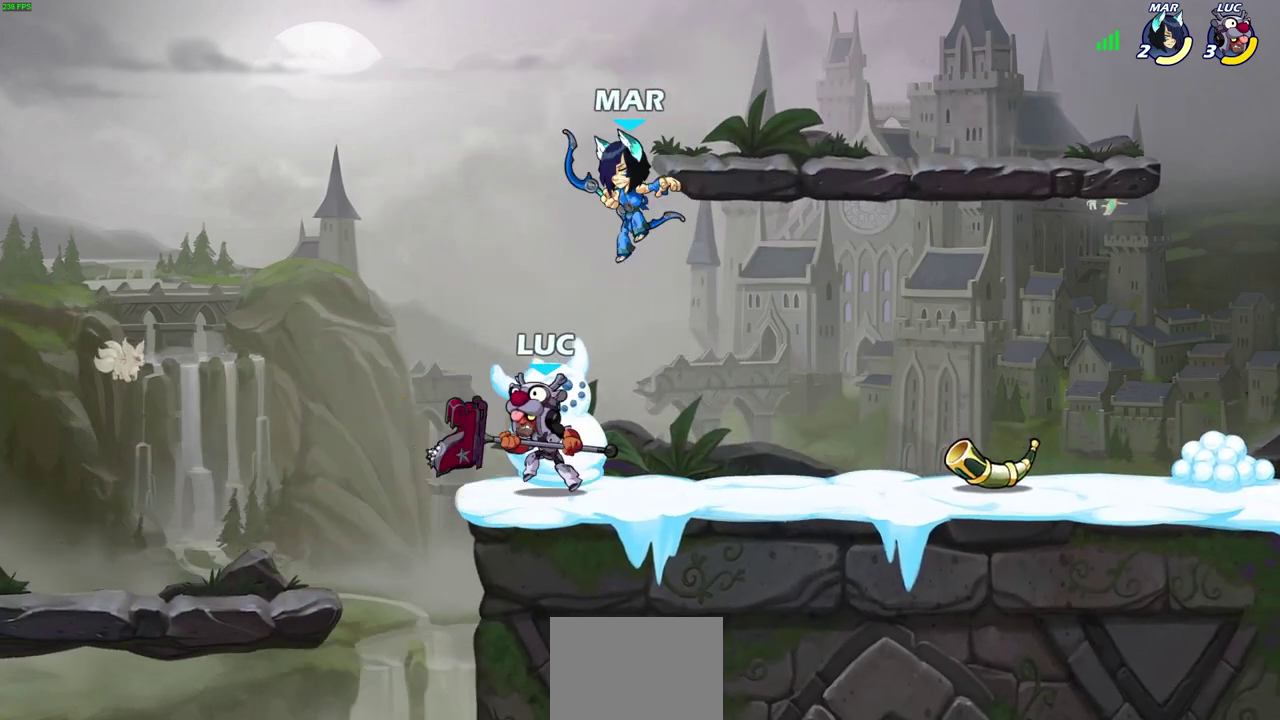
{"dt_ms": 300, "buttons": [], "left_stick": "center", "events": [[83, "SQUARE", "up"], [183, "left_stick", "center"]]}
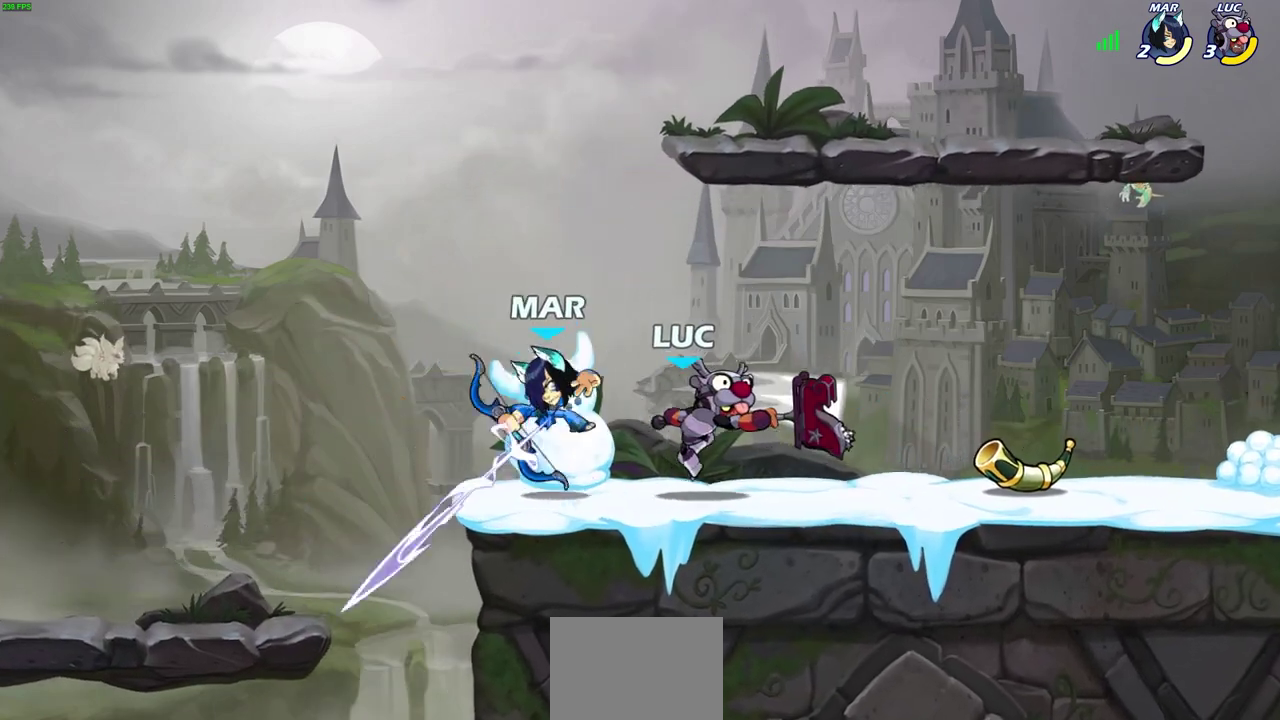
{"dt_ms": 400, "buttons": ["SQUARE"], "left_stick": "down", "events": [[200, "left_stick", "left"], [250, "left_stick", "down-left"], [317, "SQUARE", "down"], [383, "left_stick", "down"]]}
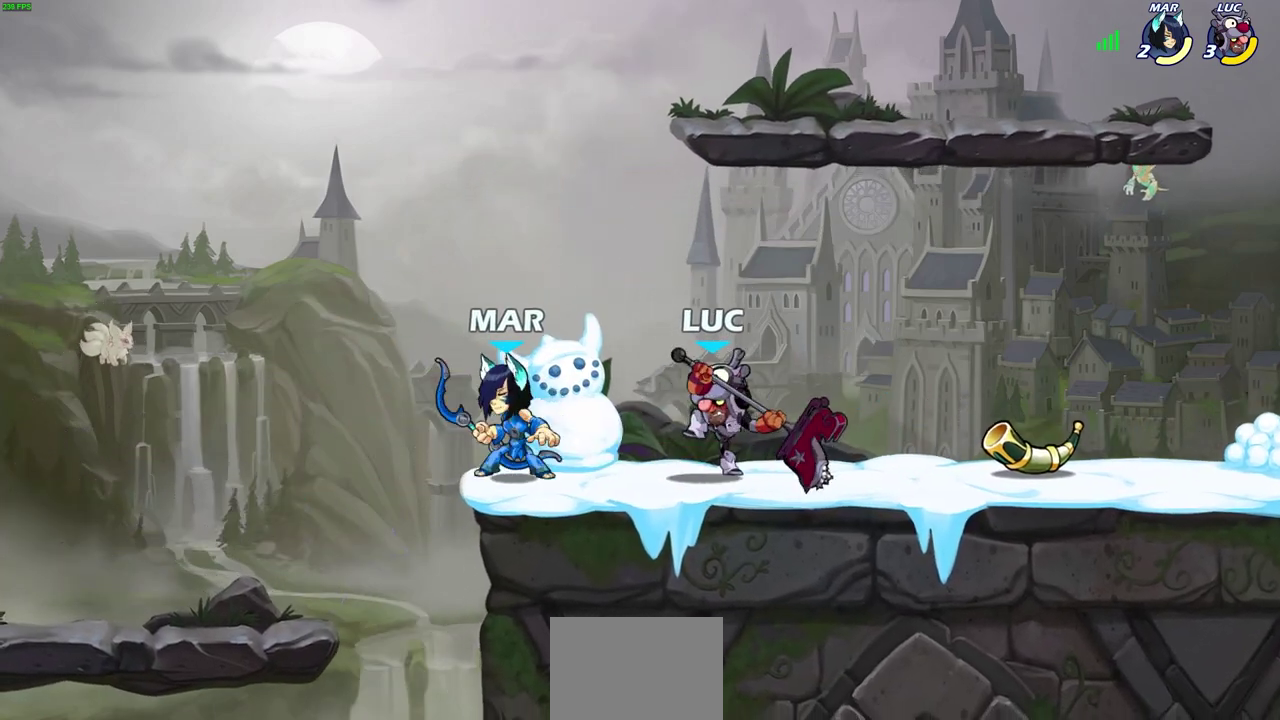
{"dt_ms": 700, "buttons": [], "left_stick": "center", "events": [[17, "SQUARE", "up"], [17, "left_stick", "center"], [267, "left_stick", "left"], [317, "SQUARE", "down"], [400, "SQUARE", "up"], [400, "left_stick", "center"]]}
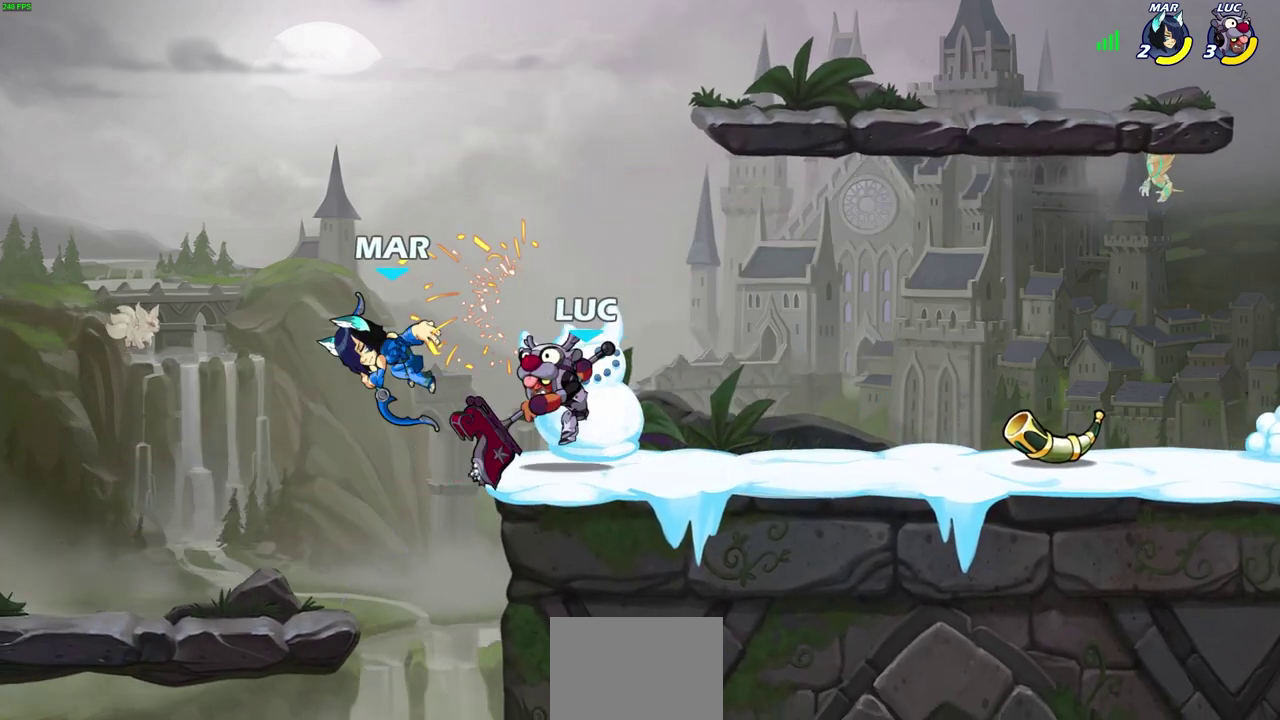
{"dt_ms": 600, "buttons": [], "left_stick": "center", "events": [[183, "left_stick", "left"], [283, "left_stick", "center"]]}
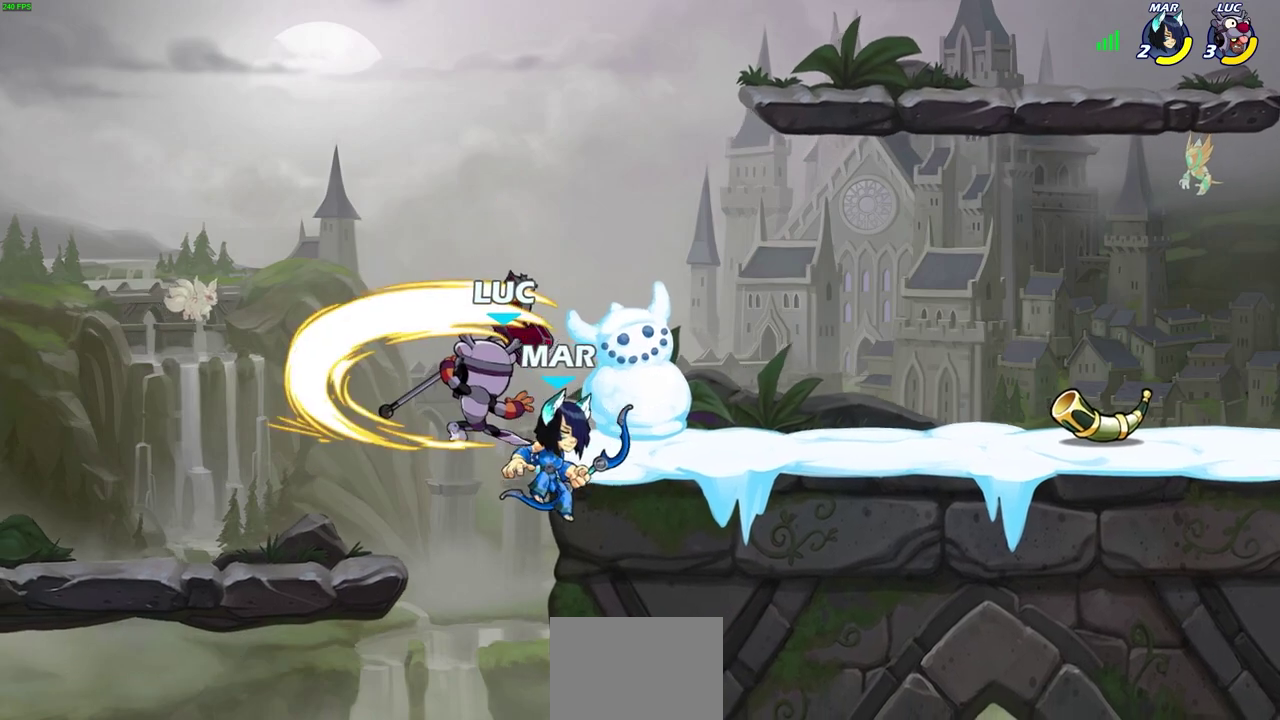
{"dt_ms": 500, "buttons": [], "left_stick": "left", "events": [[383, "left_stick", "left"]]}
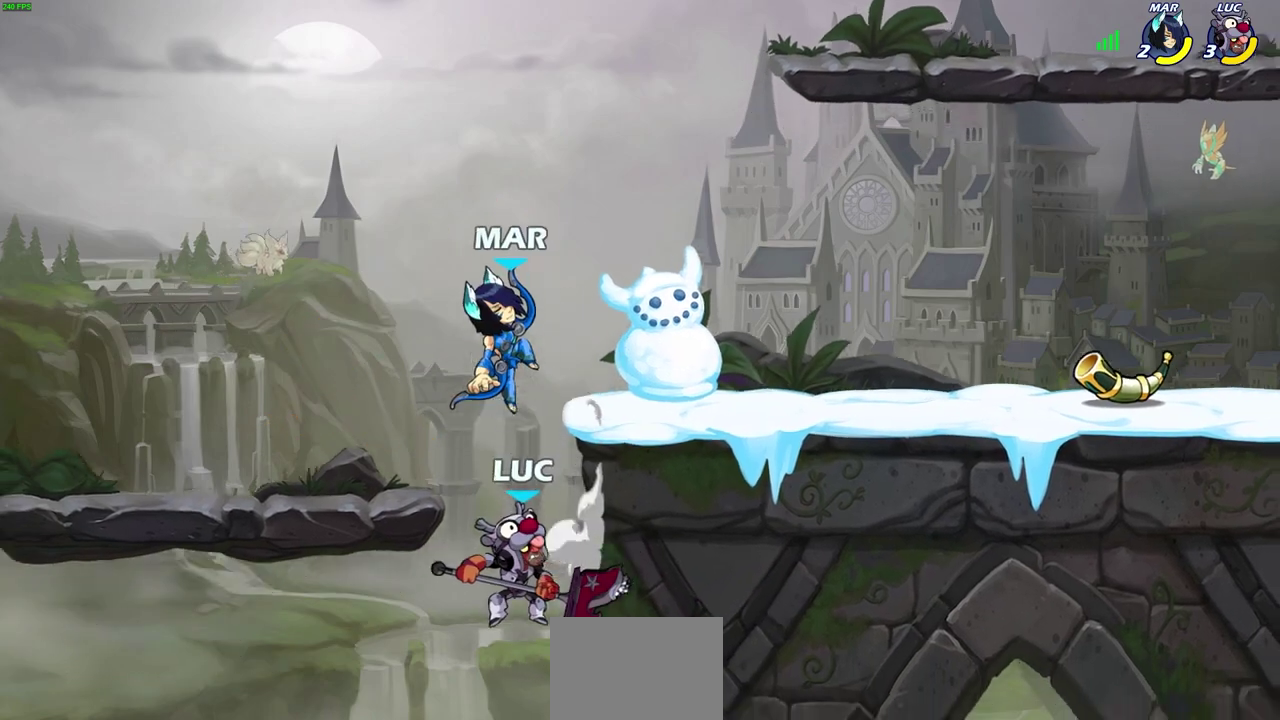
{"dt_ms": 500, "buttons": [], "left_stick": "center", "events": [[117, "left_stick", "up-left"], [167, "left_stick", "center"]]}
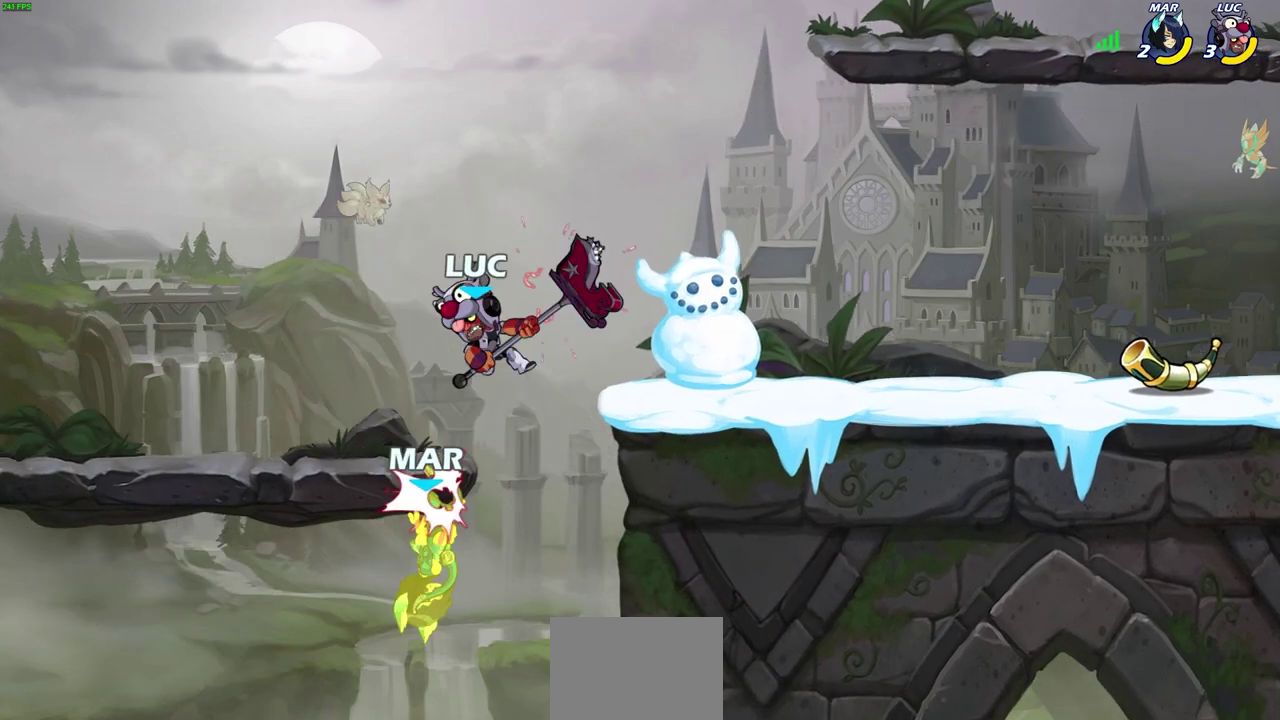
{"dt_ms": 300, "buttons": [], "left_stick": "down", "events": [[50, "left_stick", "right"], [267, "left_stick", "down"]]}
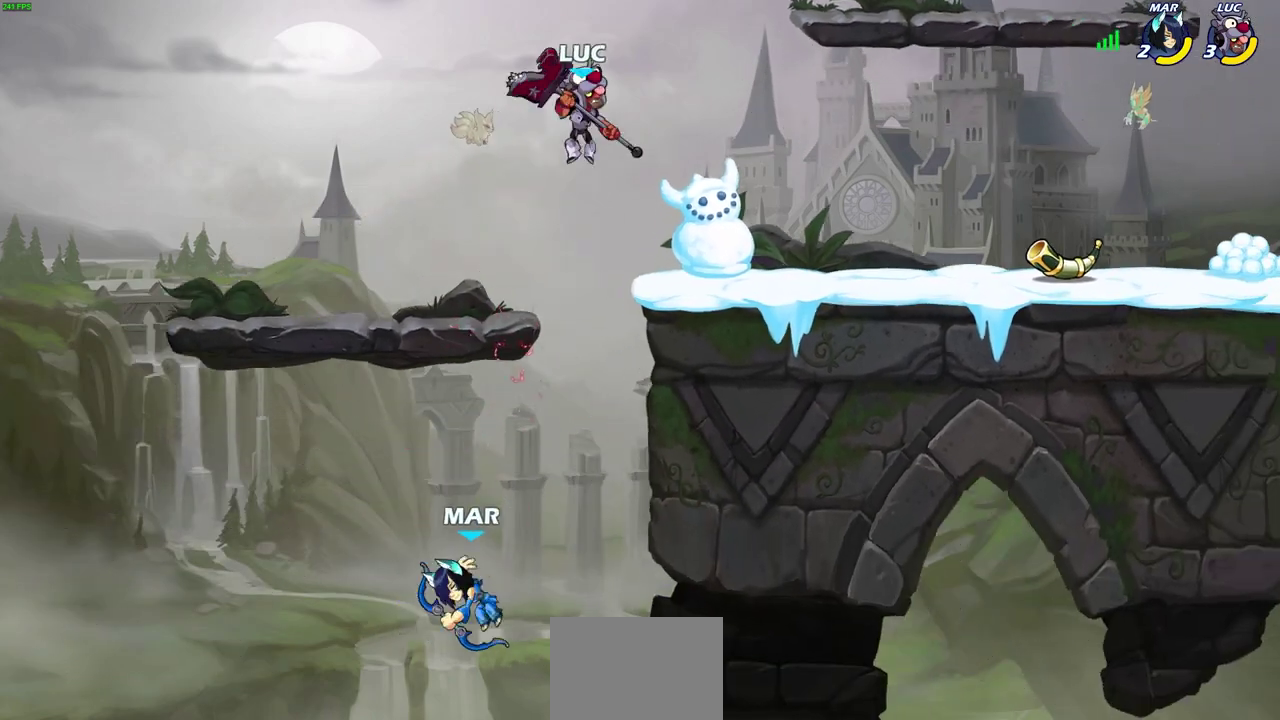
{"dt_ms": 300, "buttons": [], "left_stick": "down-left", "events": [[250, "left_stick", "down-left"]]}
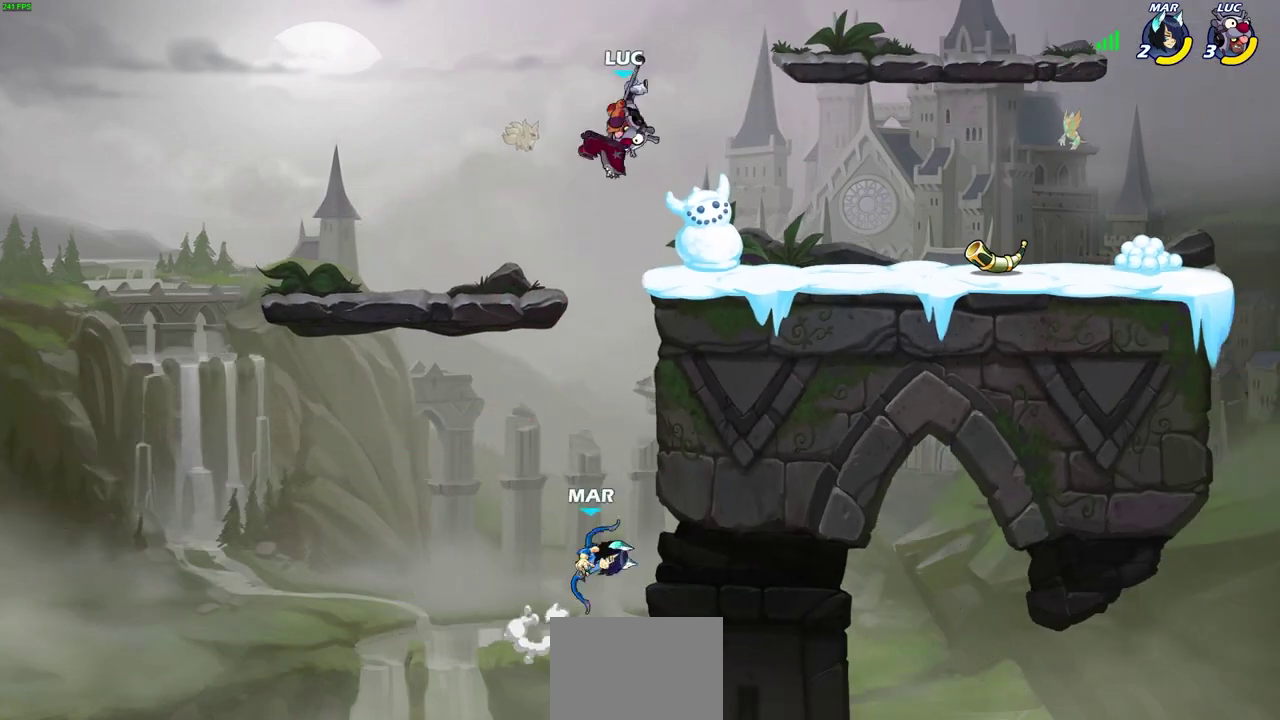
{"dt_ms": 500, "buttons": [], "left_stick": "down-left", "events": []}
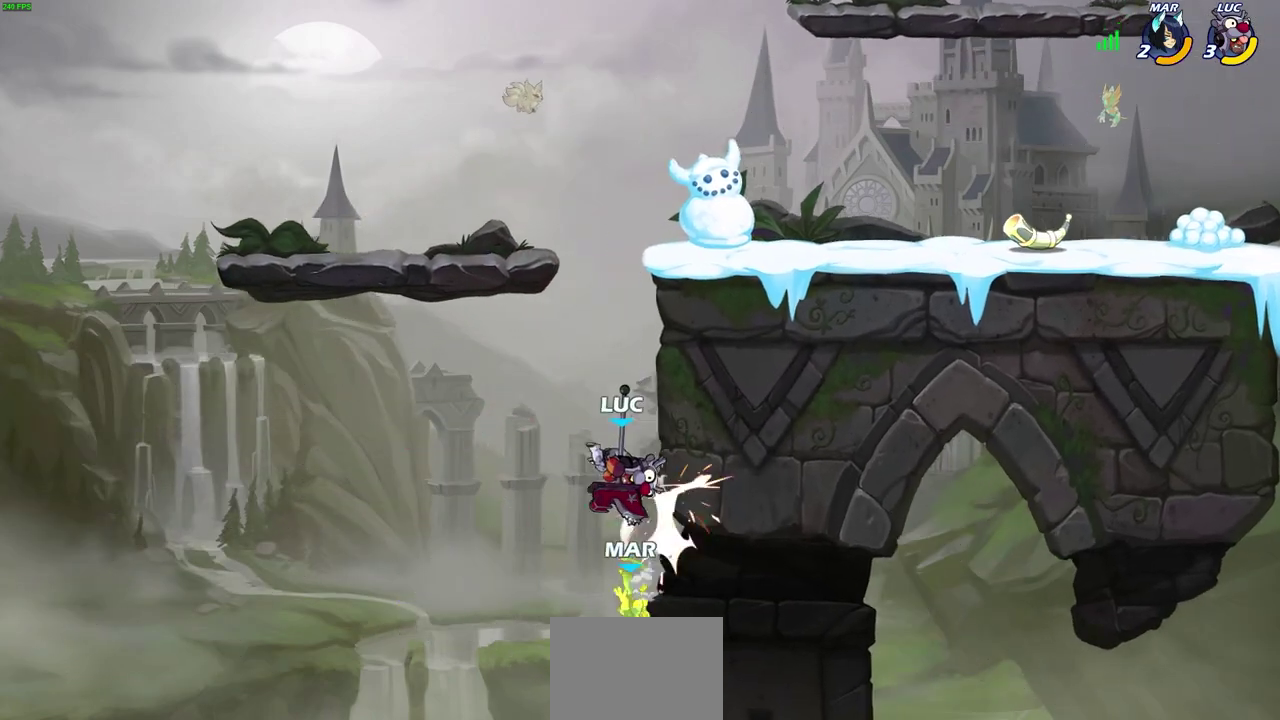
{"dt_ms": 500, "buttons": ["CROSS"], "left_stick": "right", "events": [[17, "left_stick", "center"], [400, "CROSS", "down"], [467, "left_stick", "right"]]}
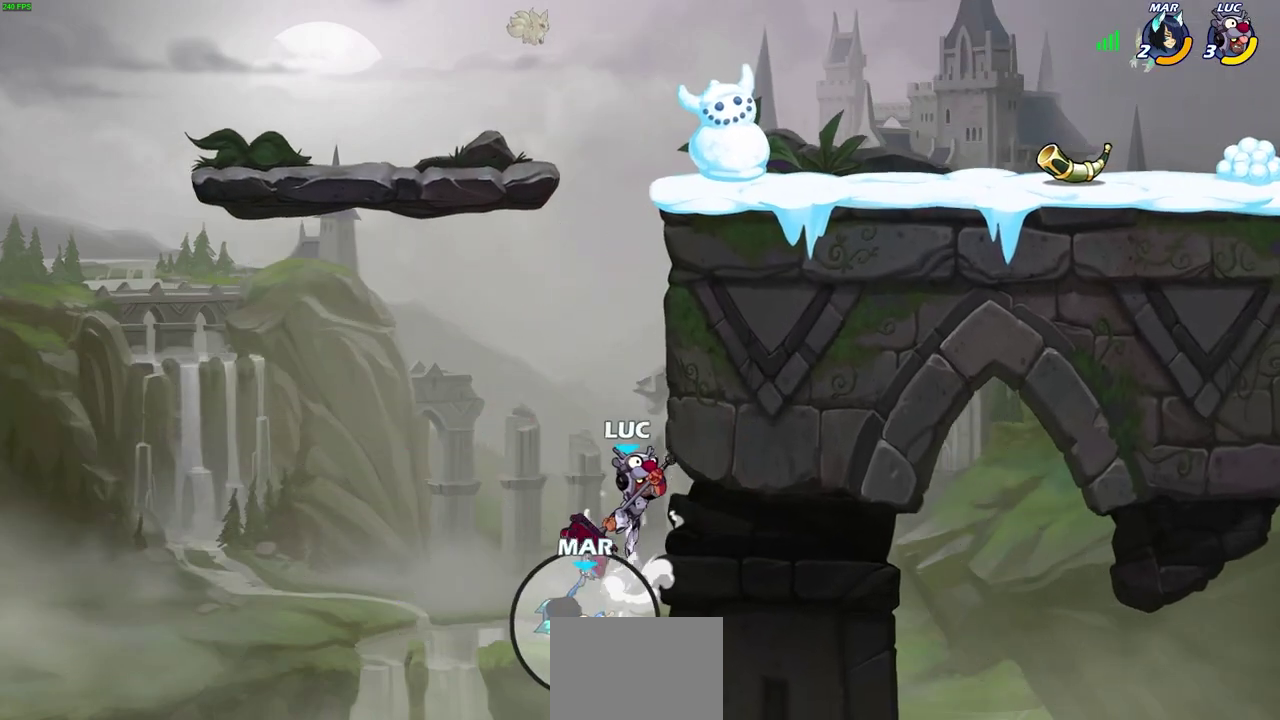
{"dt_ms": 600, "buttons": [], "left_stick": "center", "events": [[167, "CROSS", "up"], [233, "left_stick", "up-left"], [300, "CROSS", "down"], [417, "CROSS", "up"], [467, "left_stick", "right"], [533, "left_stick", "down-right"], [583, "left_stick", "center"]]}
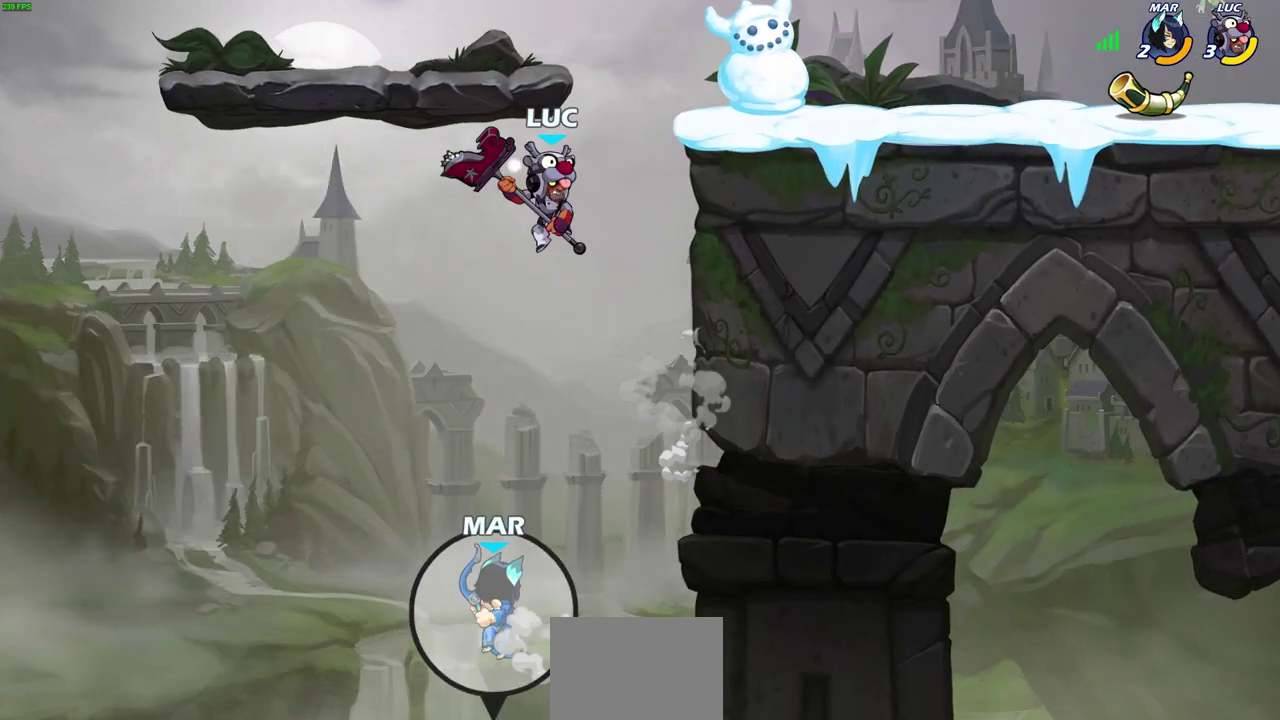
{"dt_ms": 500, "buttons": ["CROSS"], "left_stick": "right", "events": [[417, "left_stick", "right"], [467, "CROSS", "down"]]}
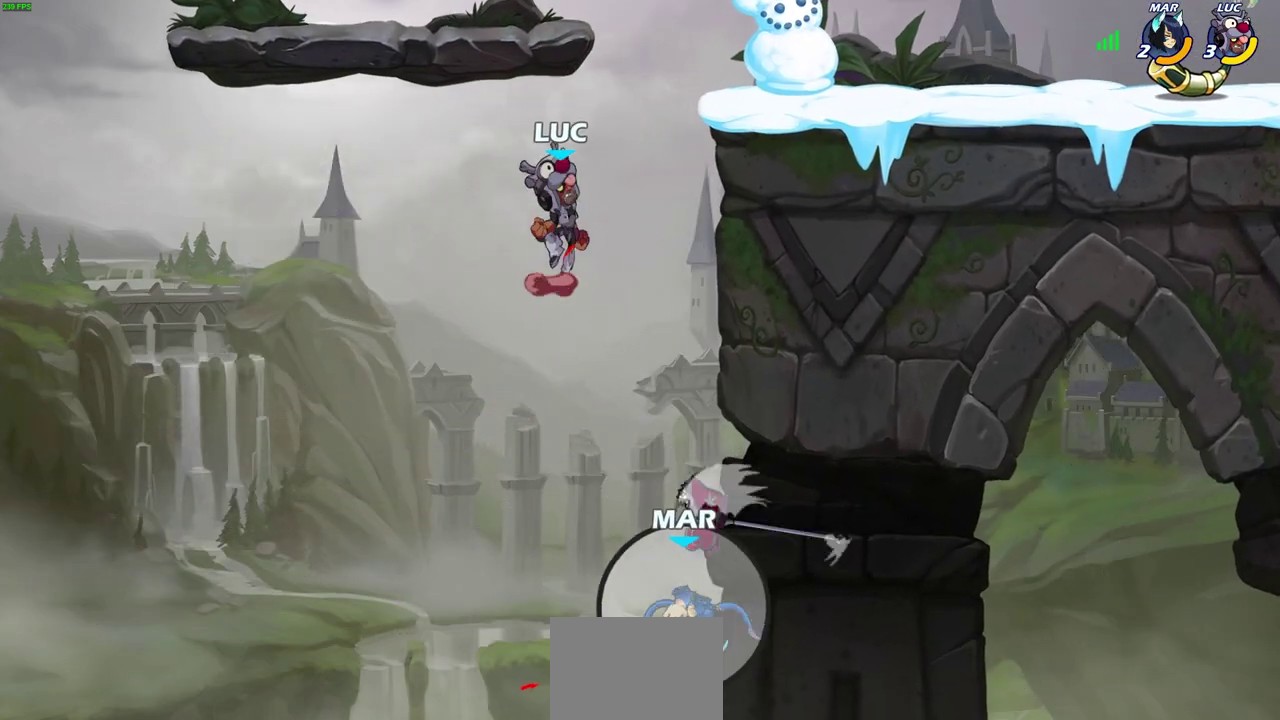
{"dt_ms": 500, "buttons": [], "left_stick": "right", "events": [[117, "CROSS", "up"], [383, "R2", "down"], [433, "R2", "up"]]}
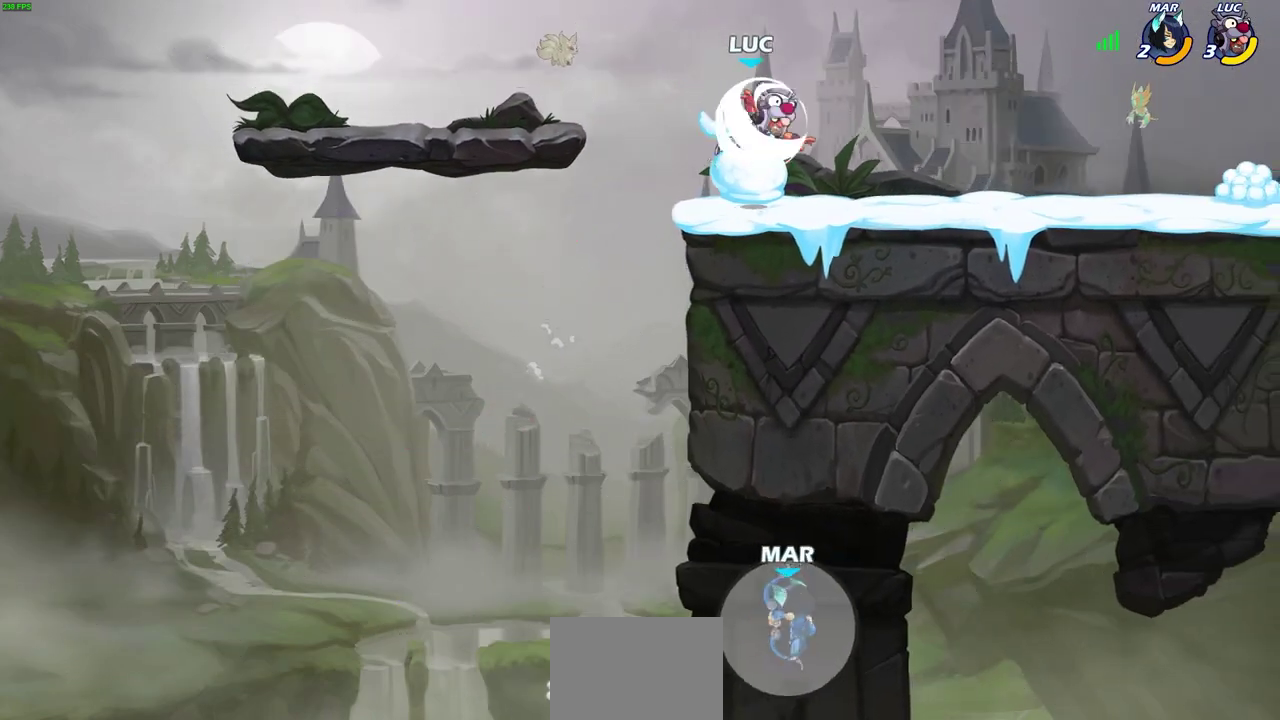
{"dt_ms": 700, "buttons": [], "left_stick": "down-right", "events": [[167, "left_stick", "down-right"]]}
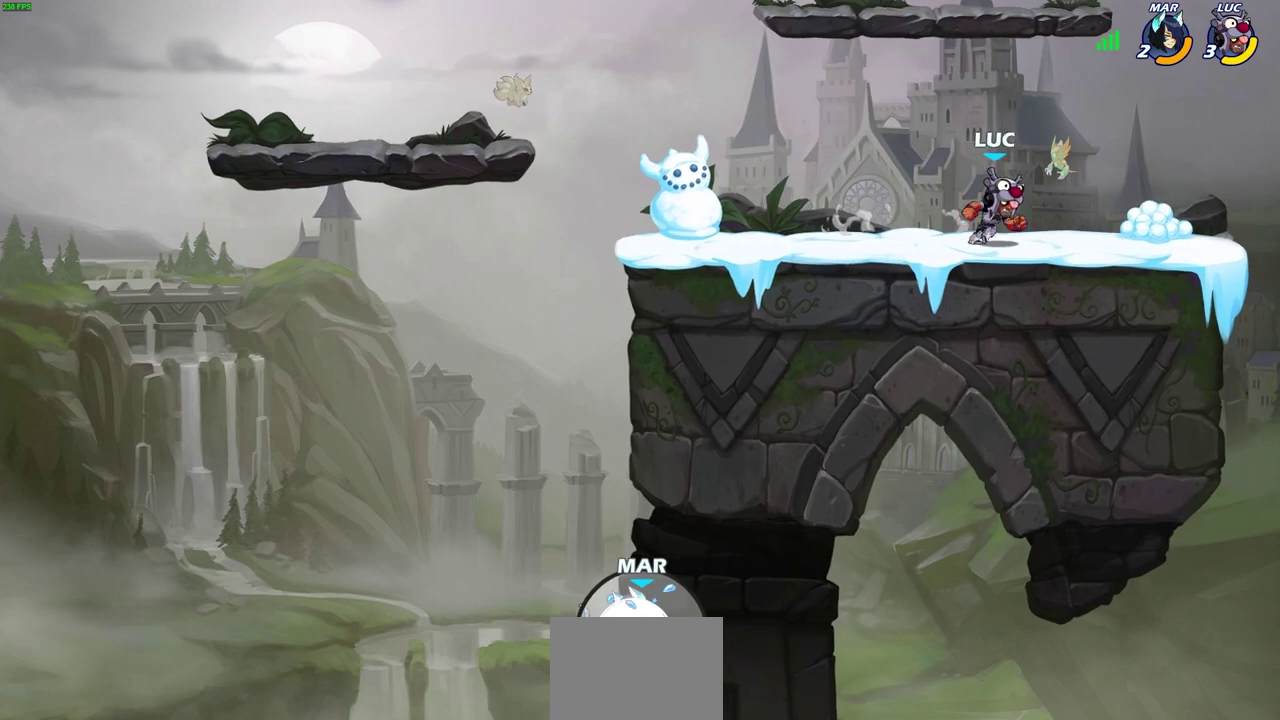
{"dt_ms": 500, "buttons": [], "left_stick": "left", "events": [[50, "left_stick", "right"], [200, "CROSS", "down"], [200, "left_stick", "center"], [333, "CROSS", "up"], [383, "left_stick", "left"]]}
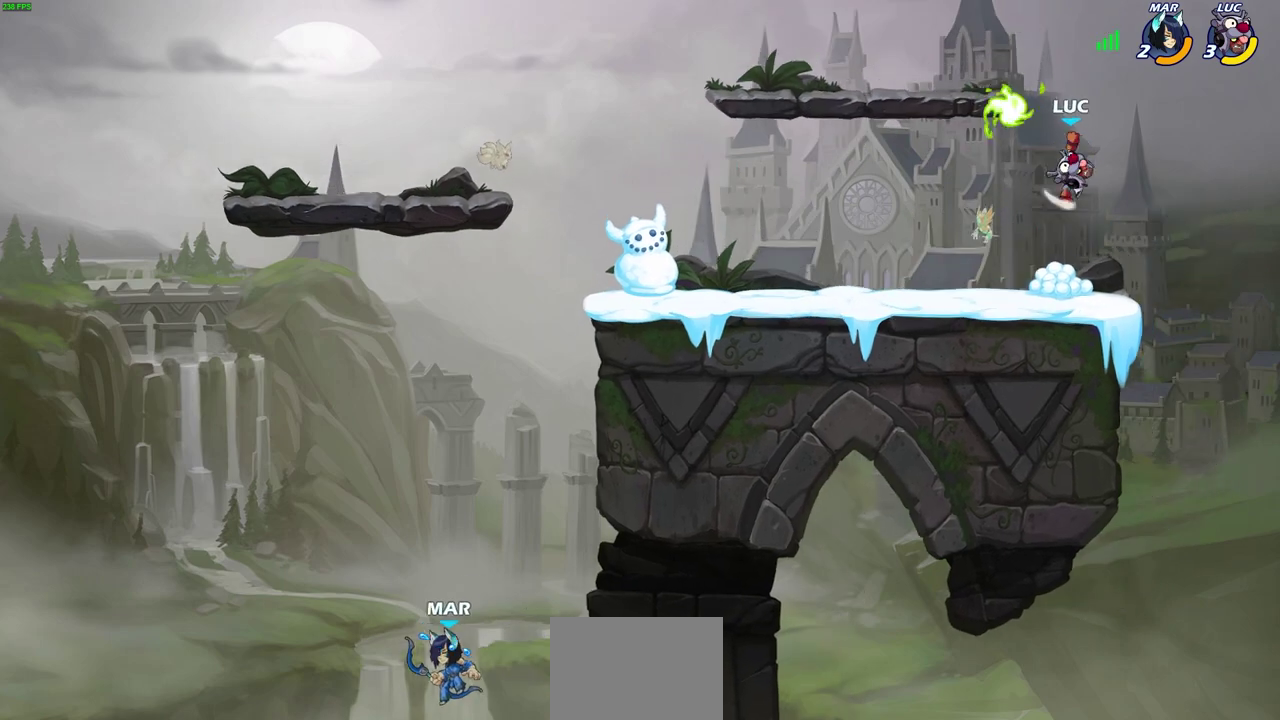
{"dt_ms": 500, "buttons": [], "left_stick": "center", "events": [[83, "left_stick", "center"]]}
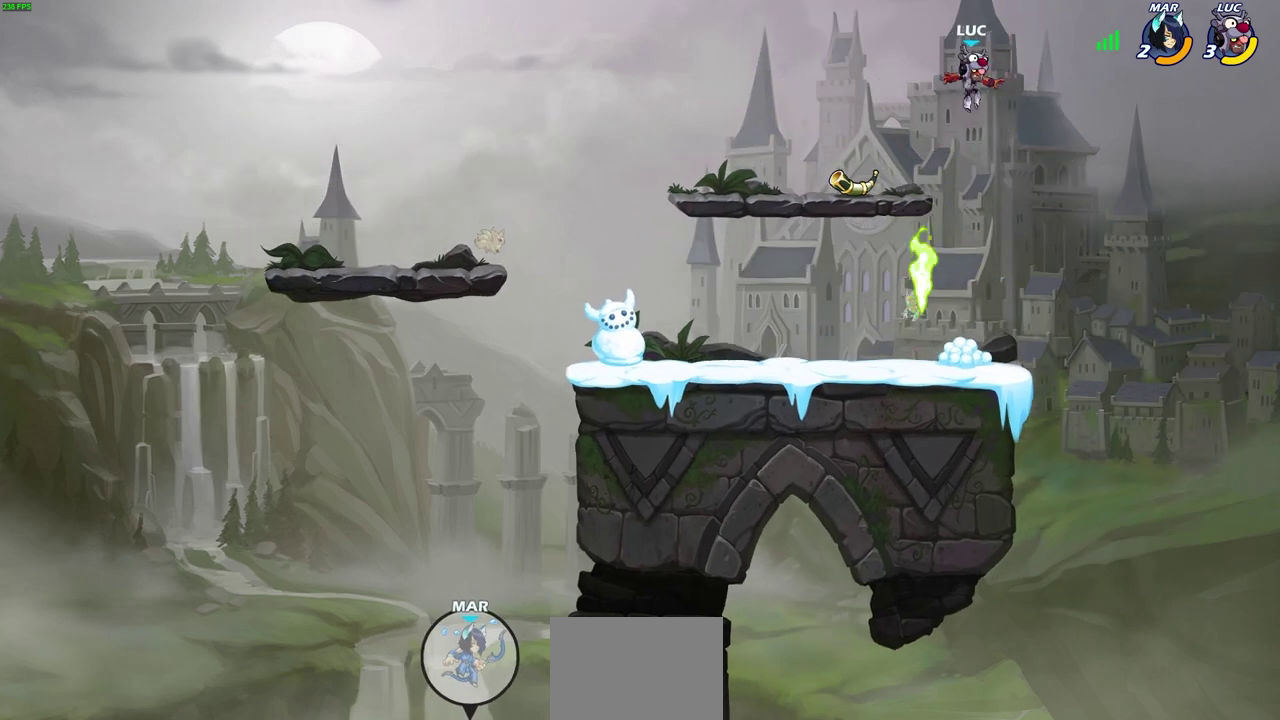
{"dt_ms": 400, "buttons": [], "left_stick": "down", "events": [[100, "left_stick", "down"]]}
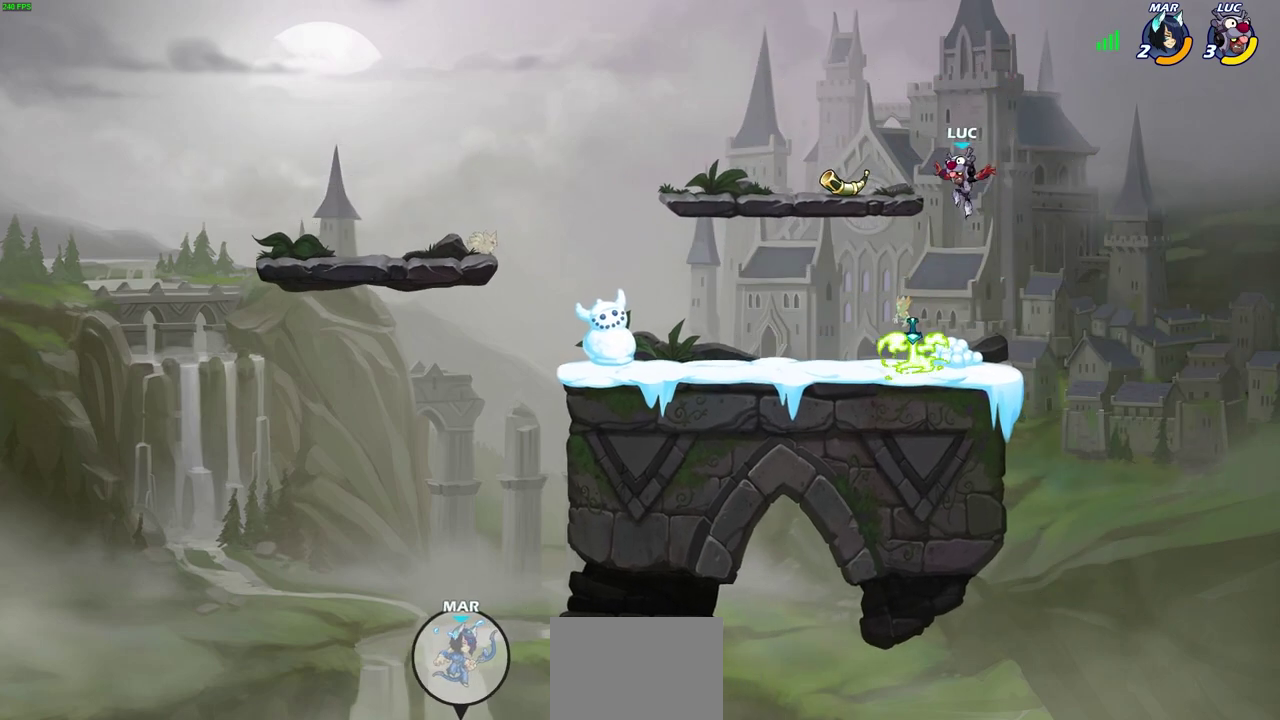
{"dt_ms": 300, "buttons": [], "left_stick": "center", "events": [[17, "left_stick", "down-left"], [150, "left_stick", "center"]]}
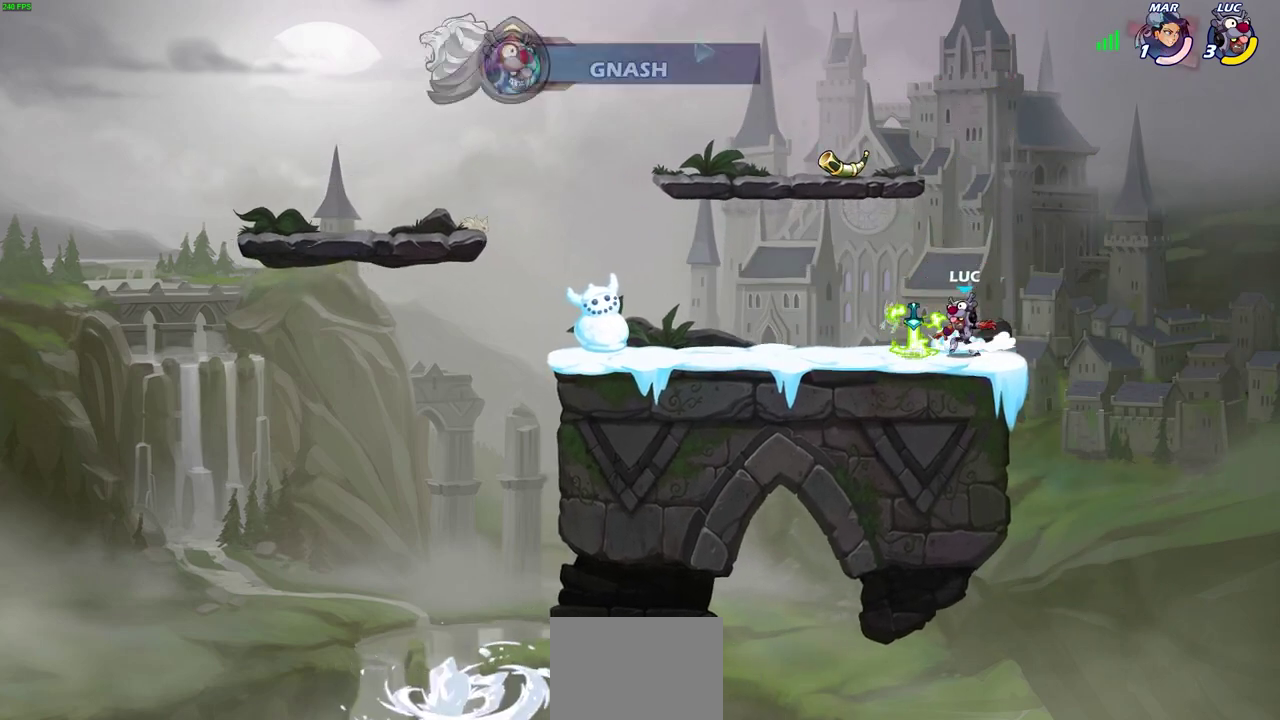
{"dt_ms": 500, "buttons": ["R2"], "left_stick": "up-right", "events": [[283, "left_stick", "left"], [383, "R2", "down"], [417, "CROSS", "down"], [483, "CROSS", "up"], [500, "left_stick", "up-right"]]}
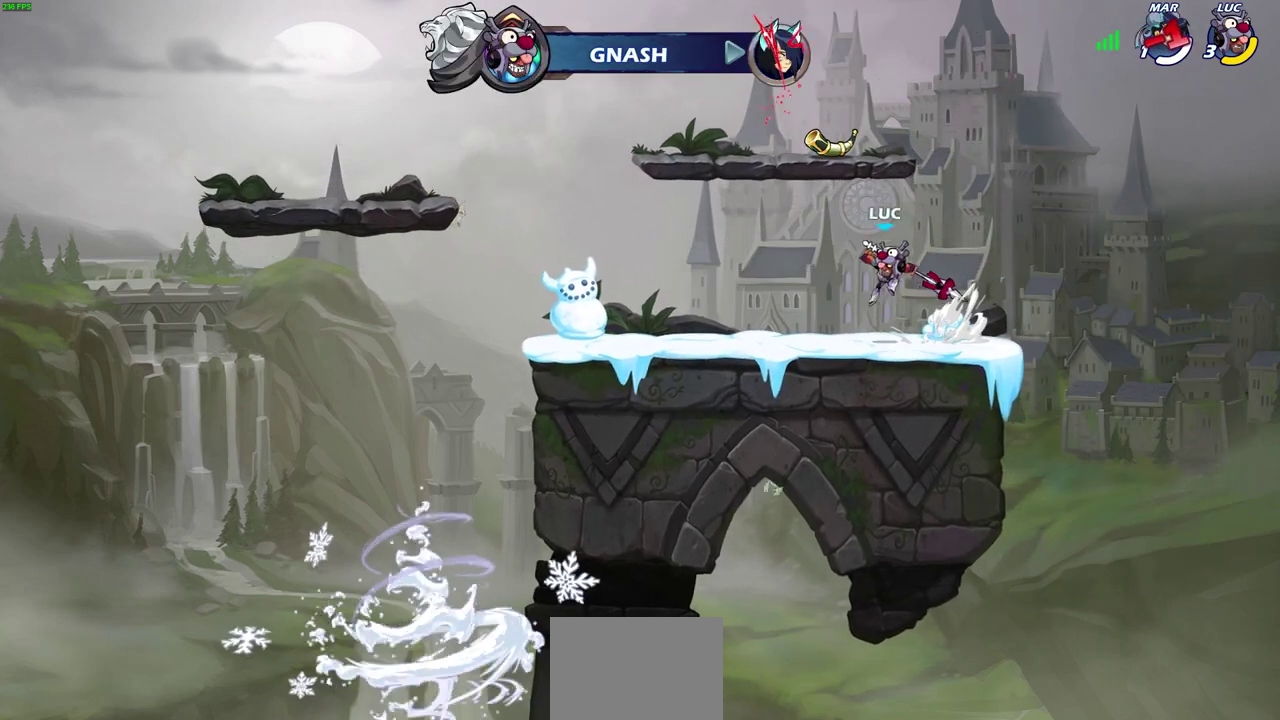
{"dt_ms": 500, "buttons": [], "left_stick": "center", "events": [[67, "R2", "up"], [133, "left_stick", "center"]]}